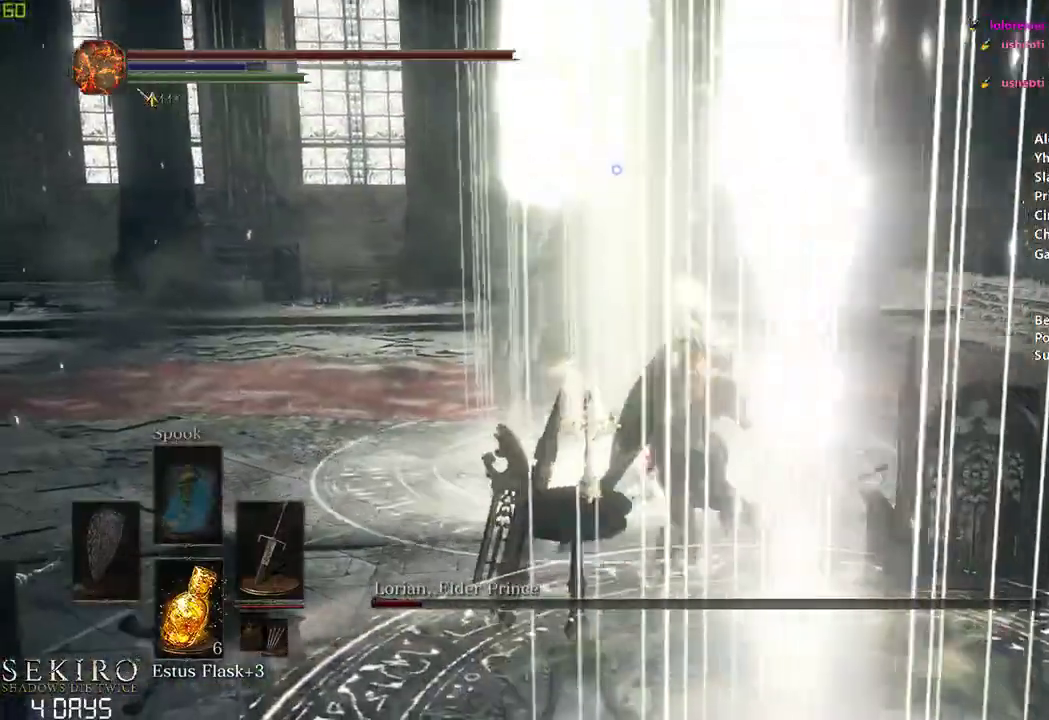
Gameplay with a controller (Xbox layout); each line is a JSON object with the inputs held at the frame after it (dt_ms = milliseconds from this image to that frame). "events" lists button and stick changes between this image and that frame as [ms after this image, input, new state], when the widget could be followed in between.
{"dt_ms": 500, "buttons": [], "left_stick": "center", "right_stick": "center", "events": [[17, "B", "down"], [250, "B", "up"]]}
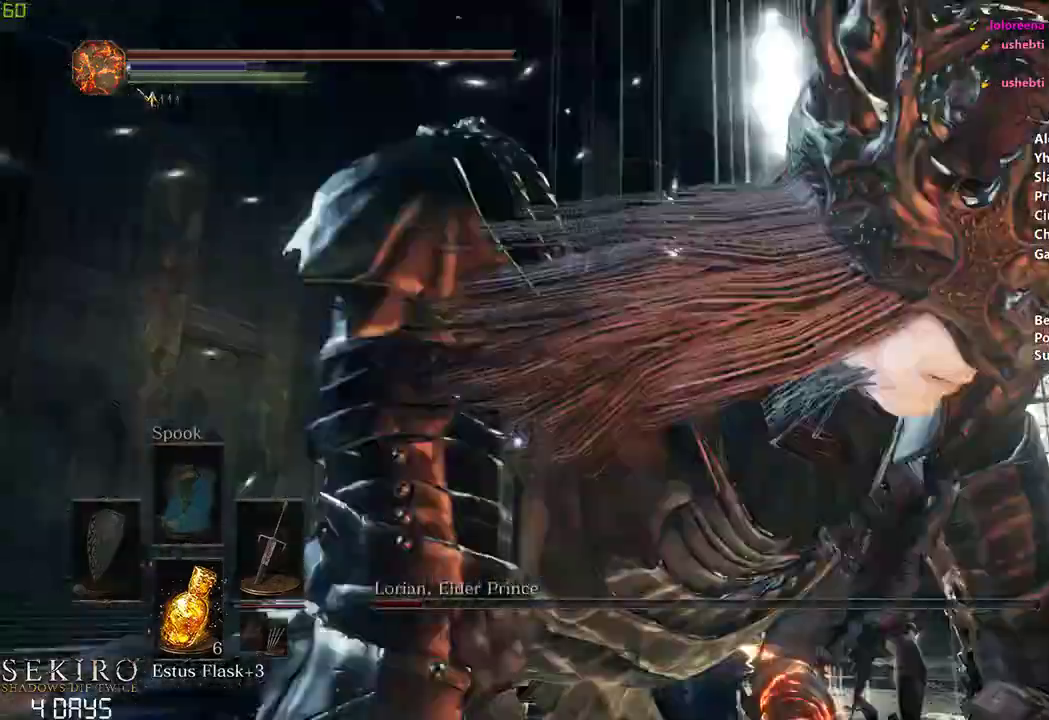
{"dt_ms": 500, "buttons": [], "left_stick": "center", "right_stick": "down-left", "events": [[83, "R3", "down"], [183, "R3", "up"], [250, "right_stick", "down-left"], [300, "left_stick", "left"], [367, "left_stick", "center"]]}
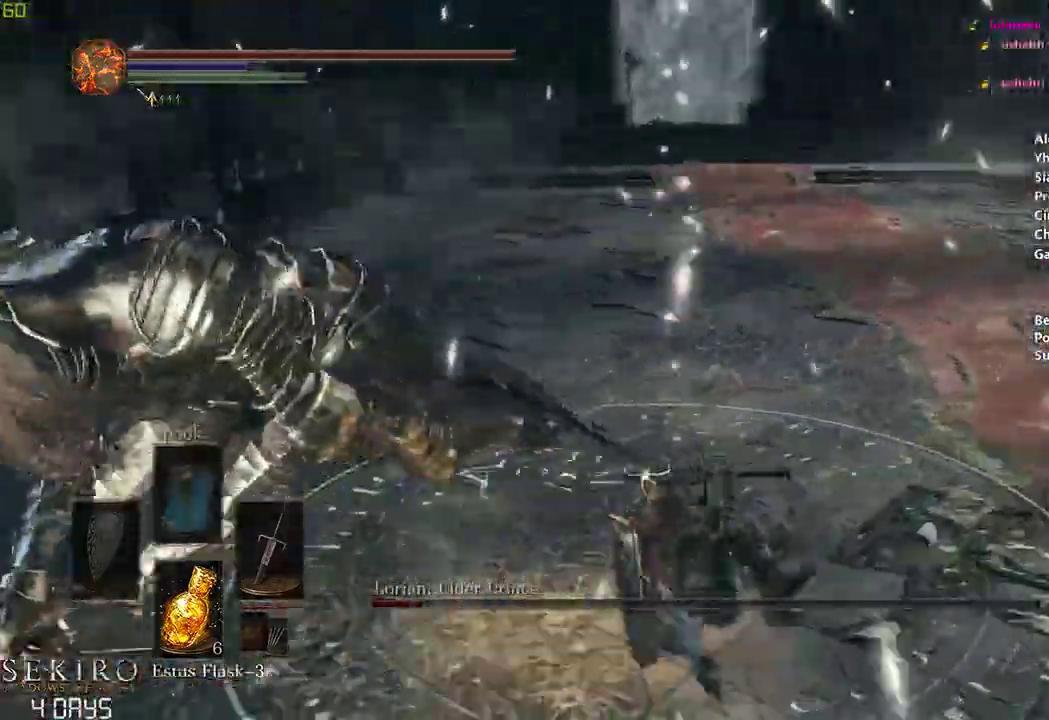
{"dt_ms": 500, "buttons": [], "left_stick": "right", "right_stick": "down-left", "events": [[400, "left_stick", "right"]]}
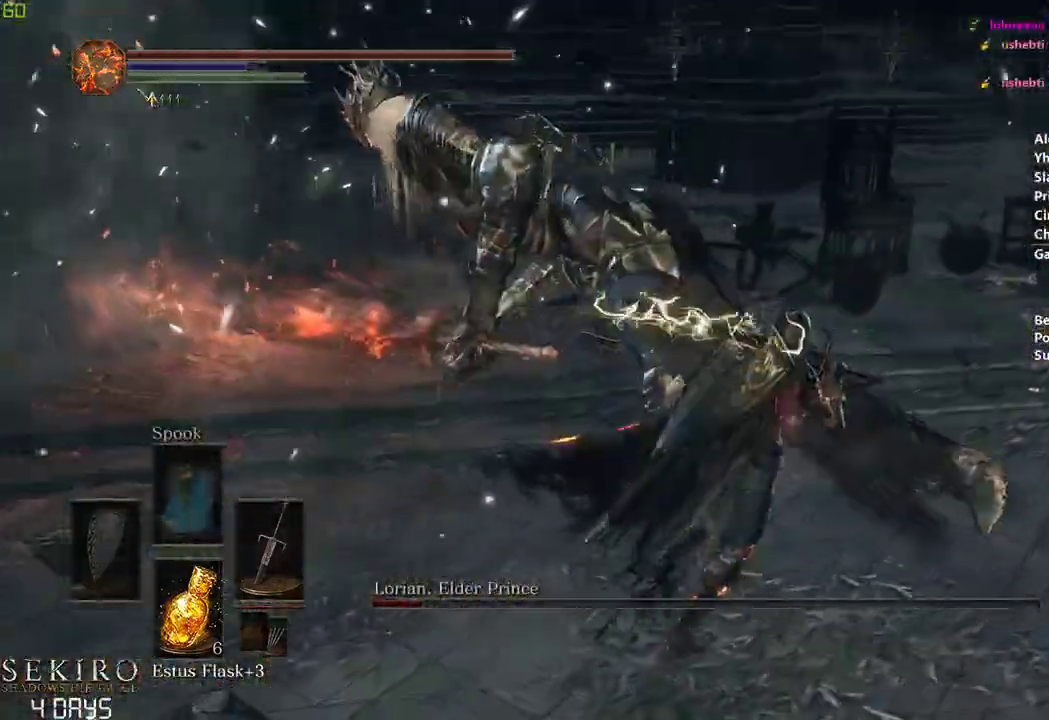
{"dt_ms": 500, "buttons": [], "left_stick": "down", "right_stick": "left", "events": [[200, "right_stick", "left"], [217, "left_stick", "center"], [383, "left_stick", "down"]]}
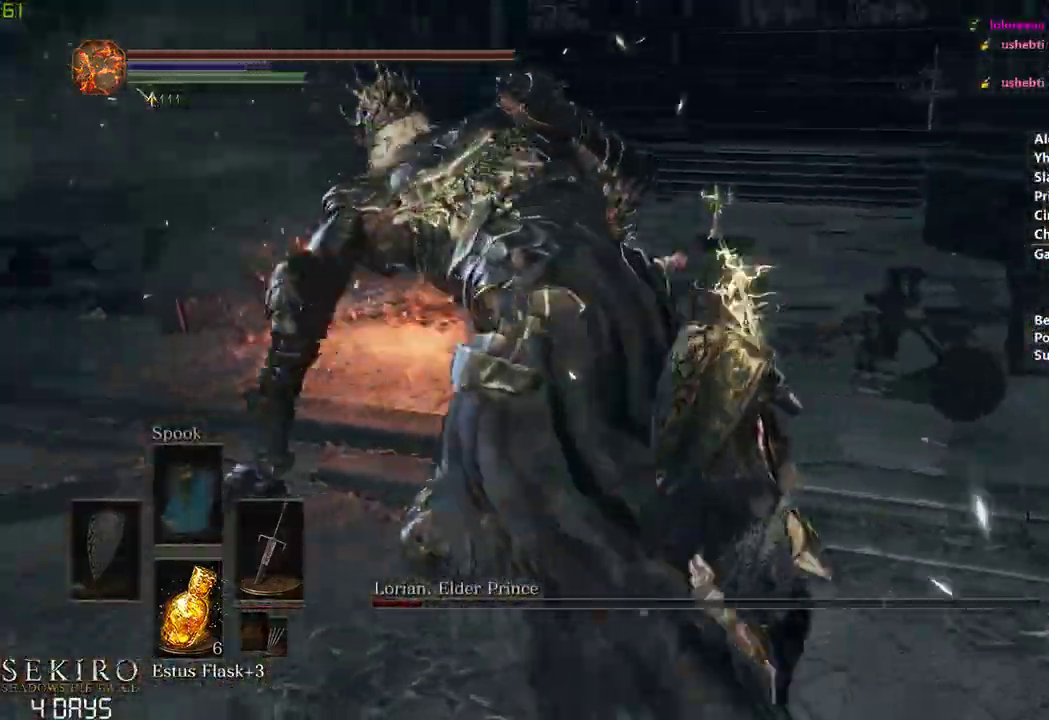
{"dt_ms": 1000, "buttons": [], "left_stick": "down-left", "right_stick": "left"}
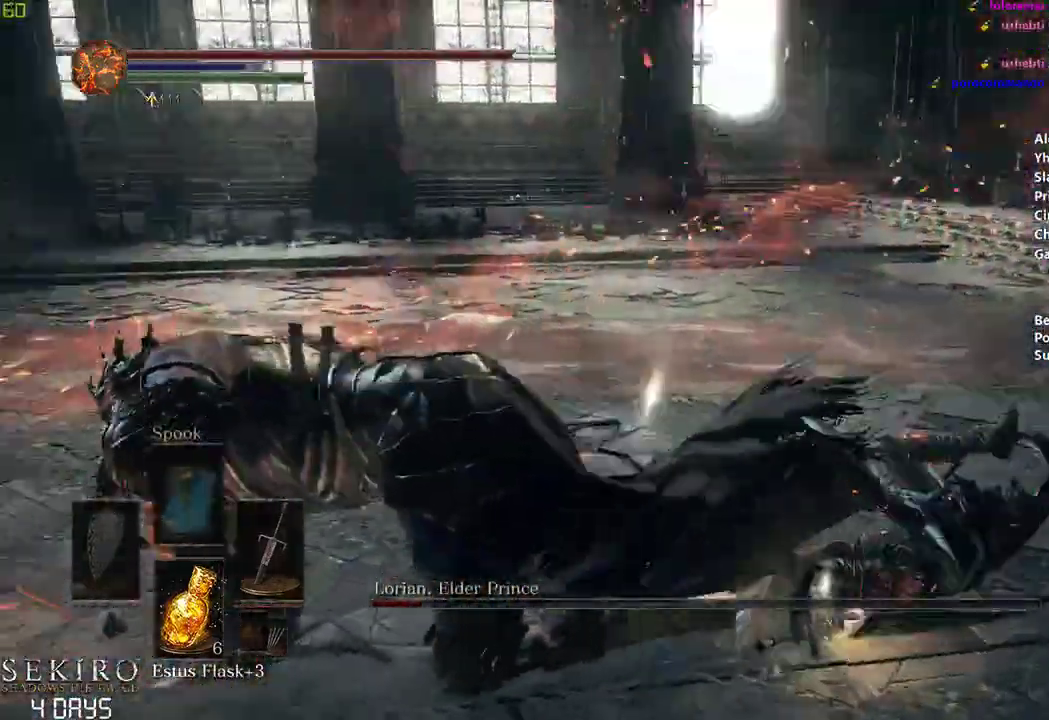
{"dt_ms": 500, "buttons": [], "left_stick": "left", "right_stick": "center", "events": [[67, "left_stick", "left"], [317, "right_stick", "center"]]}
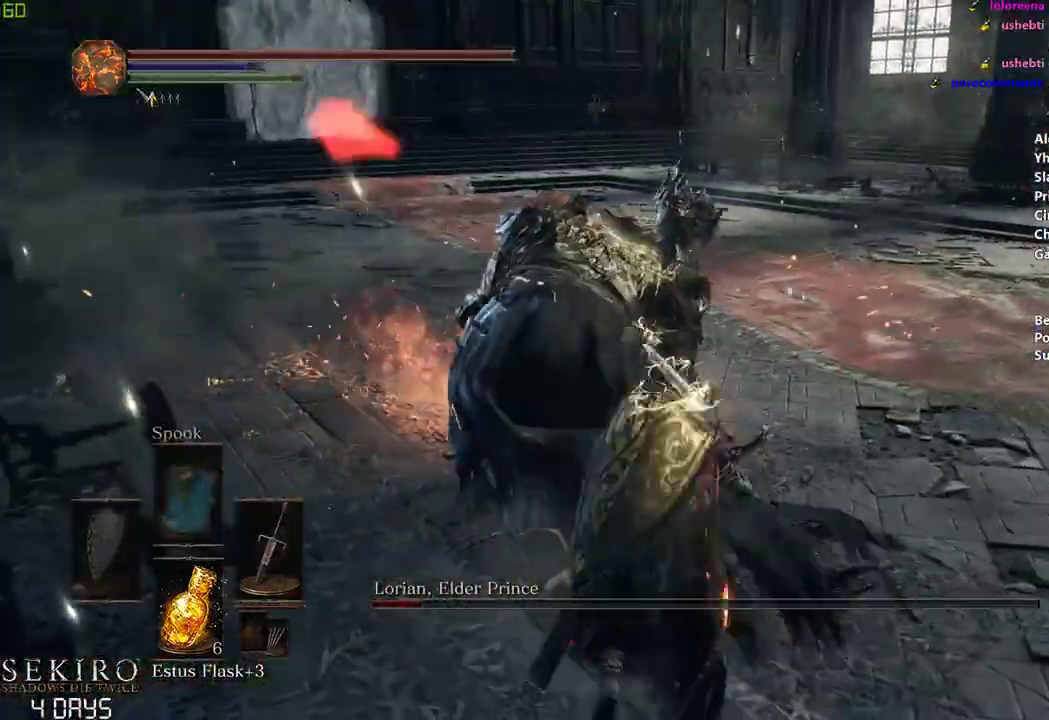
{"dt_ms": 500, "buttons": [], "left_stick": "left", "right_stick": "right", "events": [[217, "right_stick", "right"]]}
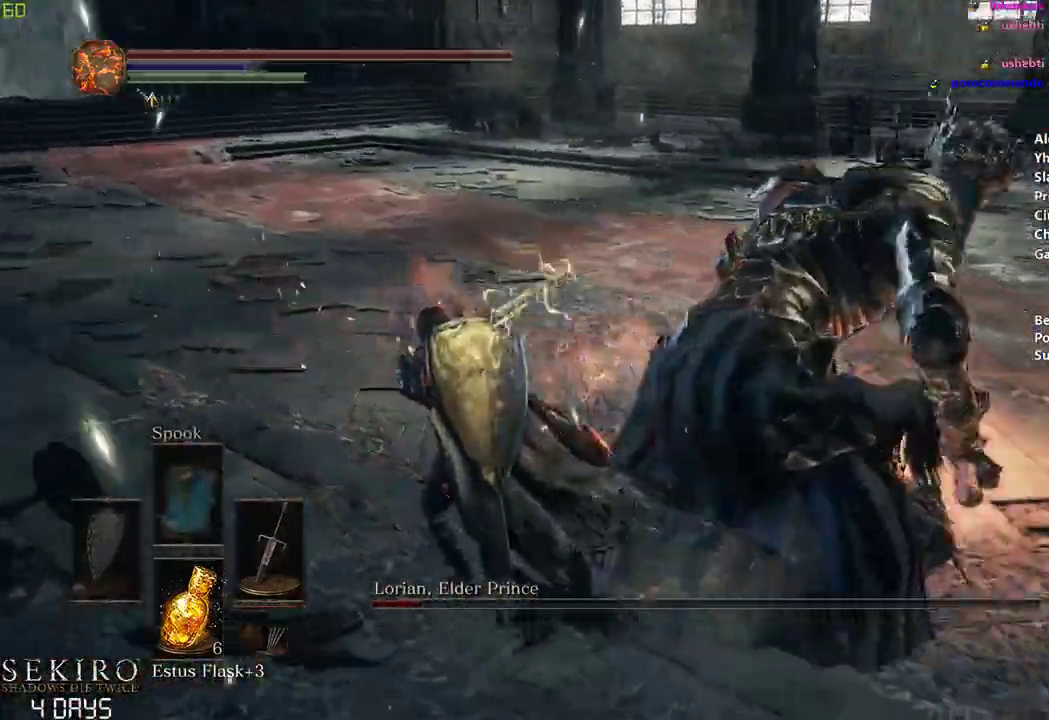
{"dt_ms": 500, "buttons": [], "left_stick": "down-right", "right_stick": "center", "events": [[83, "left_stick", "center"], [150, "left_stick", "down"], [233, "left_stick", "down-right"], [267, "right_stick", "center"]]}
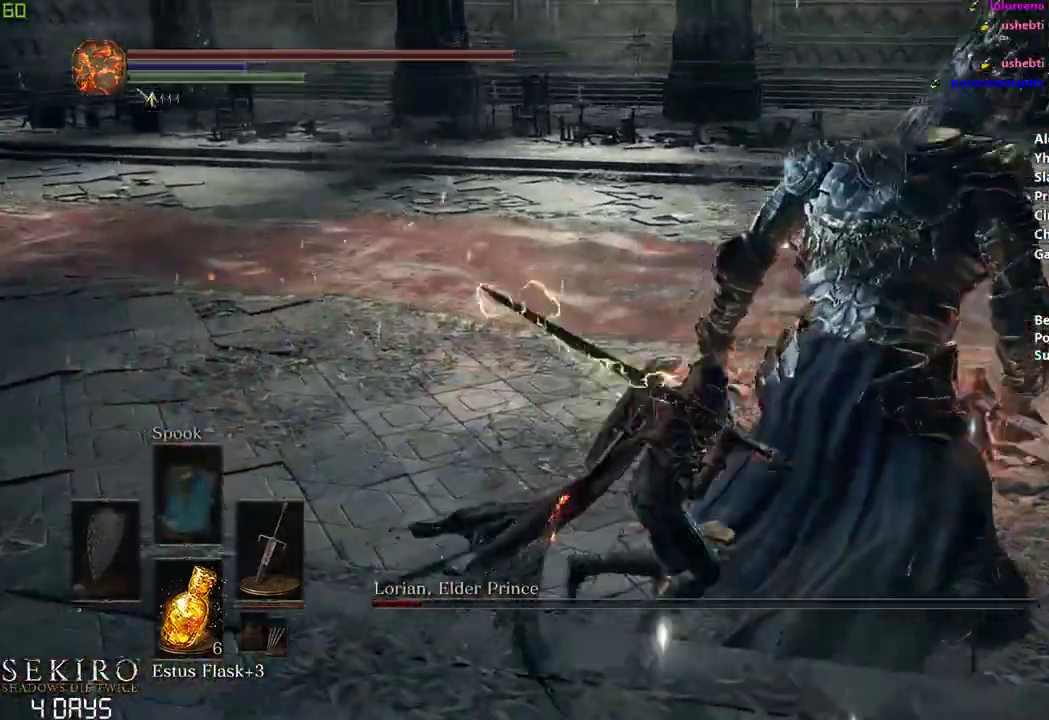
{"dt_ms": 500, "buttons": [], "left_stick": "center", "right_stick": "left", "events": [[233, "R1", "down"], [250, "right_stick", "left"], [400, "left_stick", "right"], [467, "R1", "up"], [500, "left_stick", "center"]]}
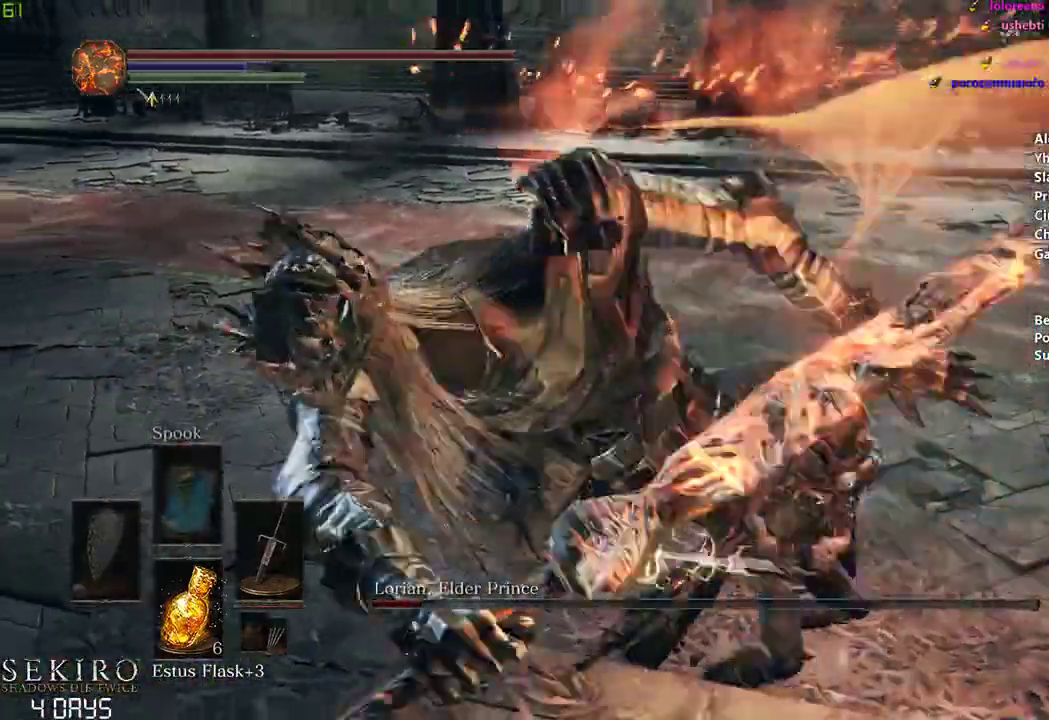
{"dt_ms": 500, "buttons": [], "left_stick": "center", "right_stick": "center", "events": [[483, "right_stick", "center"]]}
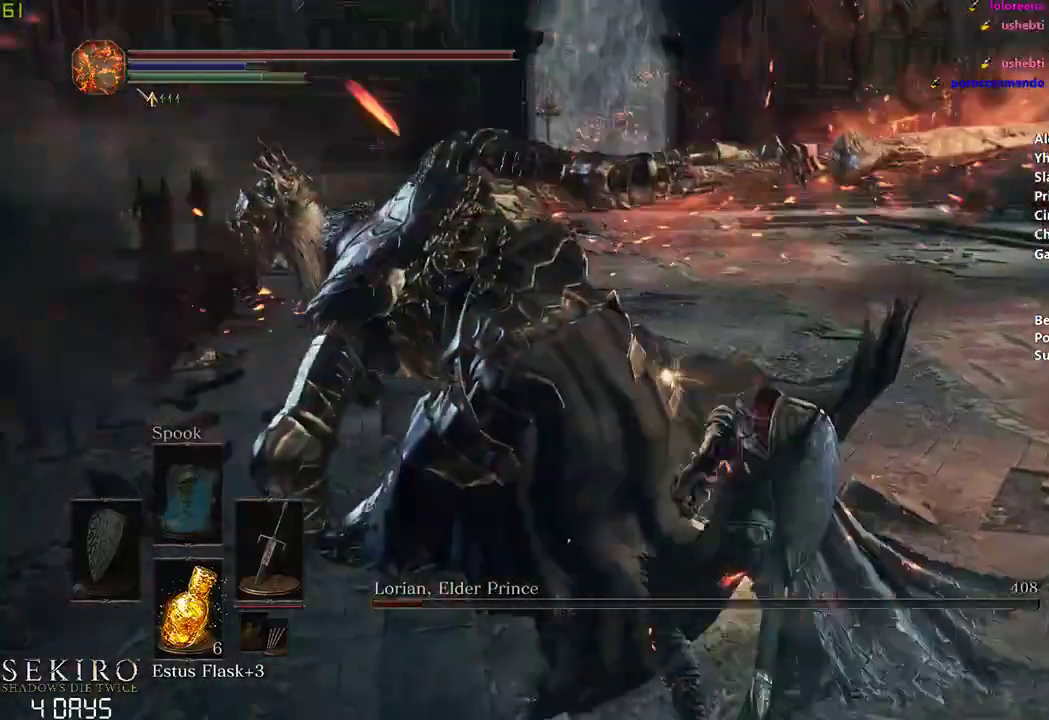
{"dt_ms": 500, "buttons": [], "left_stick": "down", "right_stick": "center", "events": [[417, "left_stick", "down"]]}
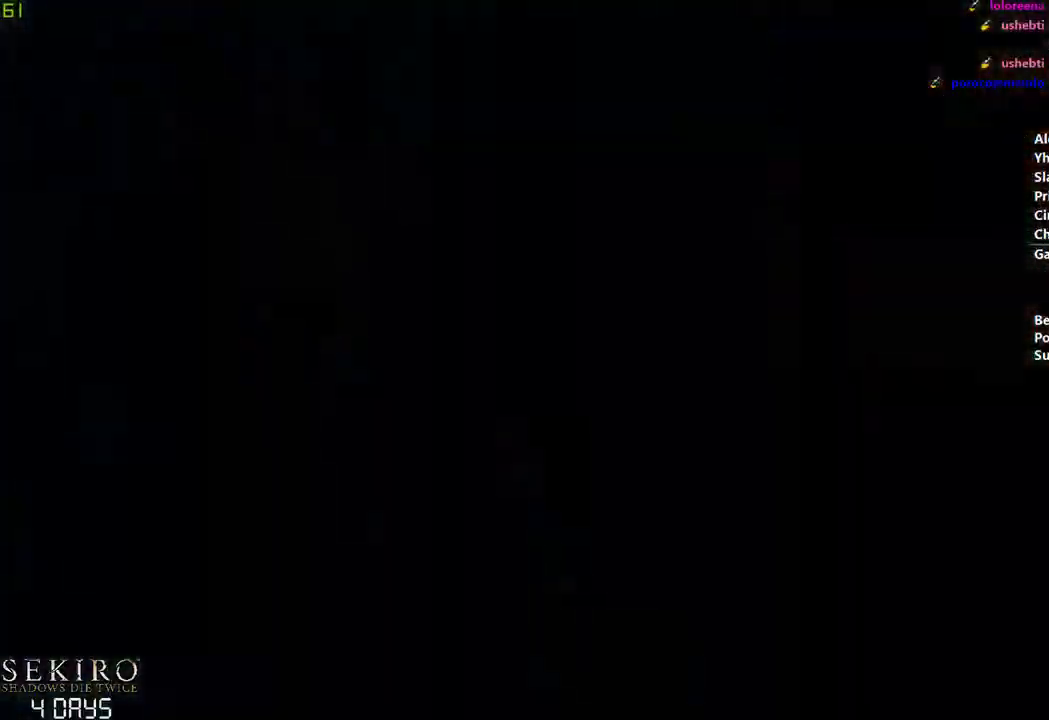
{"dt_ms": 500, "buttons": ["START"], "left_stick": "down", "right_stick": "center", "events": [[117, "START", "down"], [250, "START", "up"], [317, "START", "down"], [400, "START", "up"], [483, "START", "down"]]}
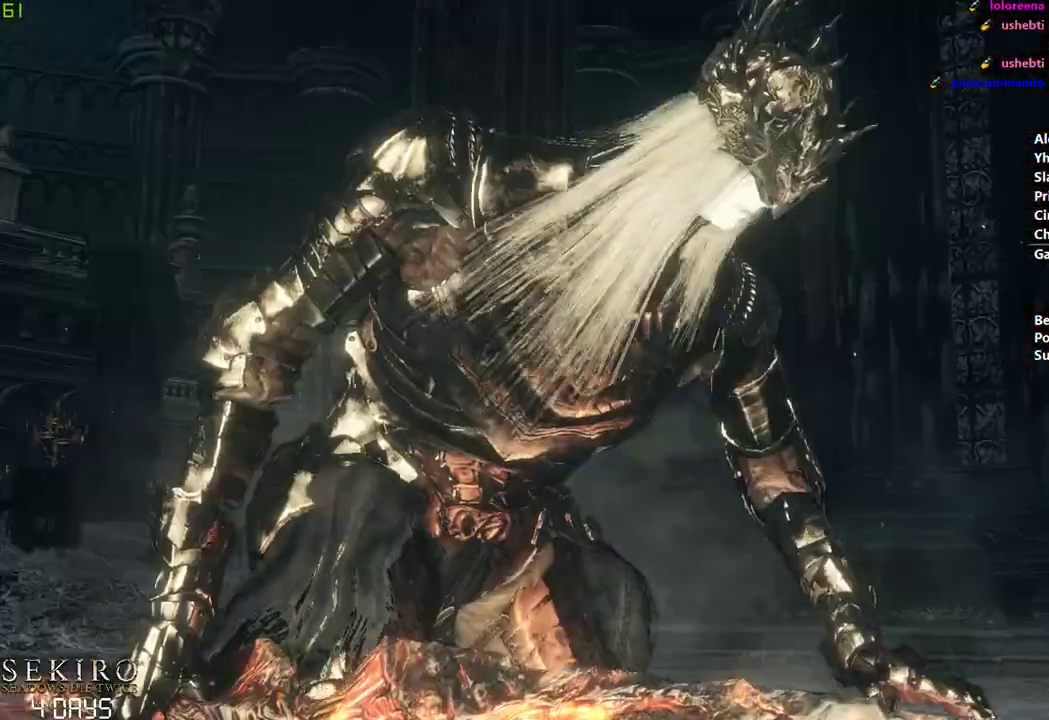
{"dt_ms": 500, "buttons": [], "left_stick": "down-right", "right_stick": "center", "events": [[67, "START", "up"], [167, "left_stick", "down-right"]]}
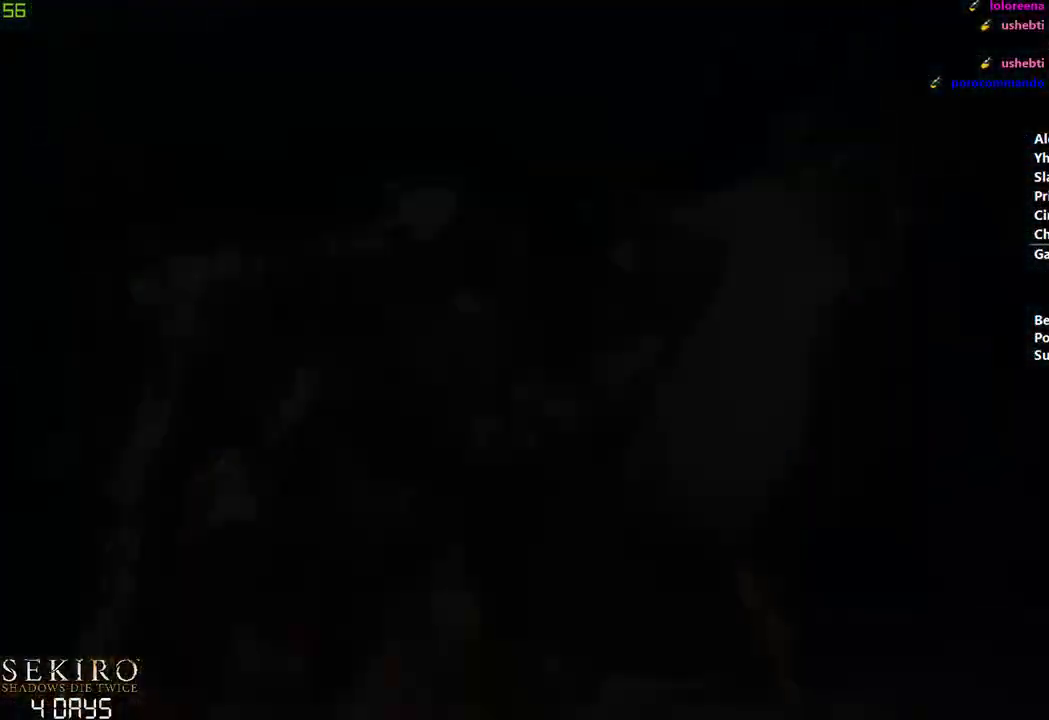
{"dt_ms": 500, "buttons": [], "left_stick": "down-right", "right_stick": "right", "events": [[100, "right_stick", "right"]]}
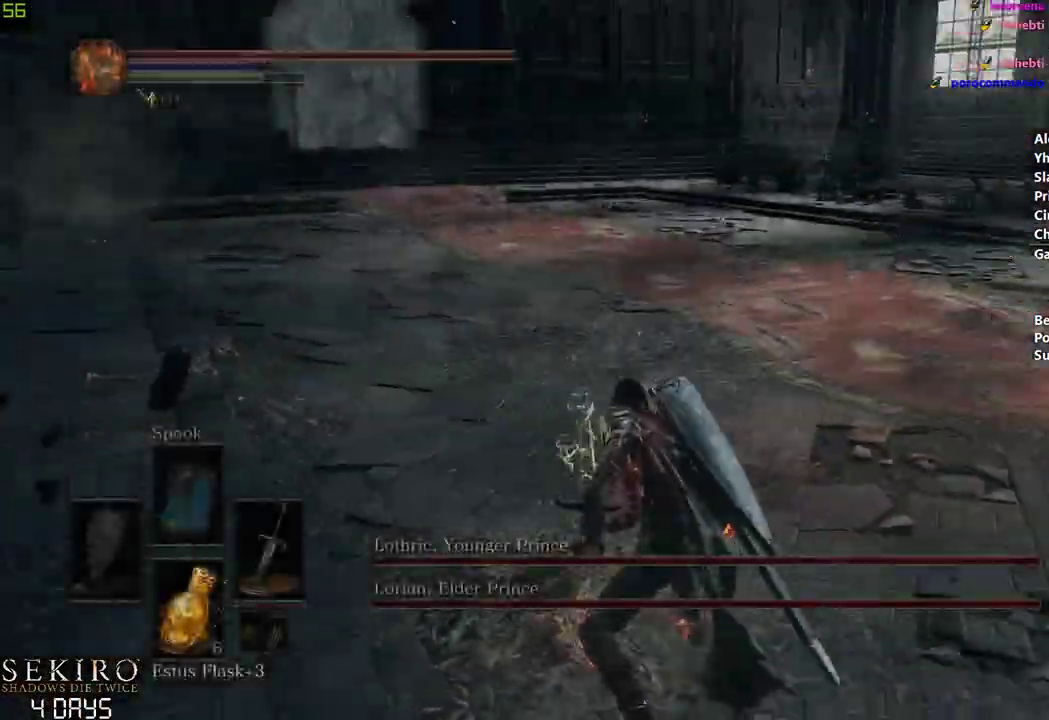
{"dt_ms": 500, "buttons": [], "left_stick": "center", "right_stick": "center", "events": [[300, "left_stick", "right"], [300, "right_stick", "center"], [400, "left_stick", "center"]]}
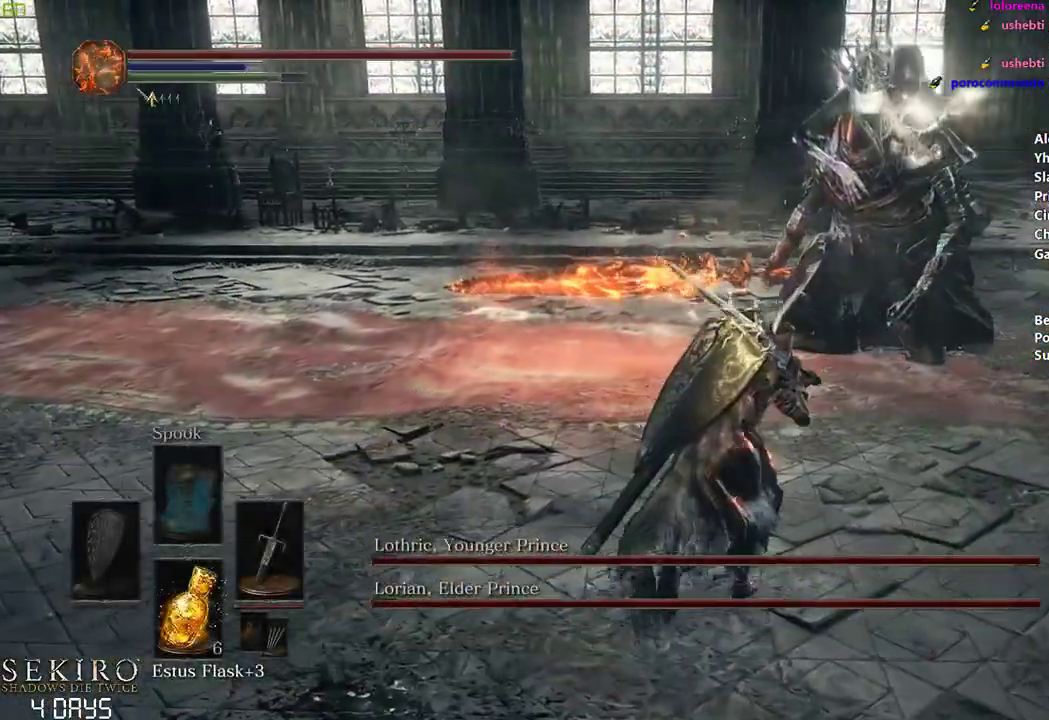
{"dt_ms": 500, "buttons": ["R3"], "left_stick": "left", "right_stick": "center", "events": [[383, "R3", "down"], [383, "left_stick", "left"]]}
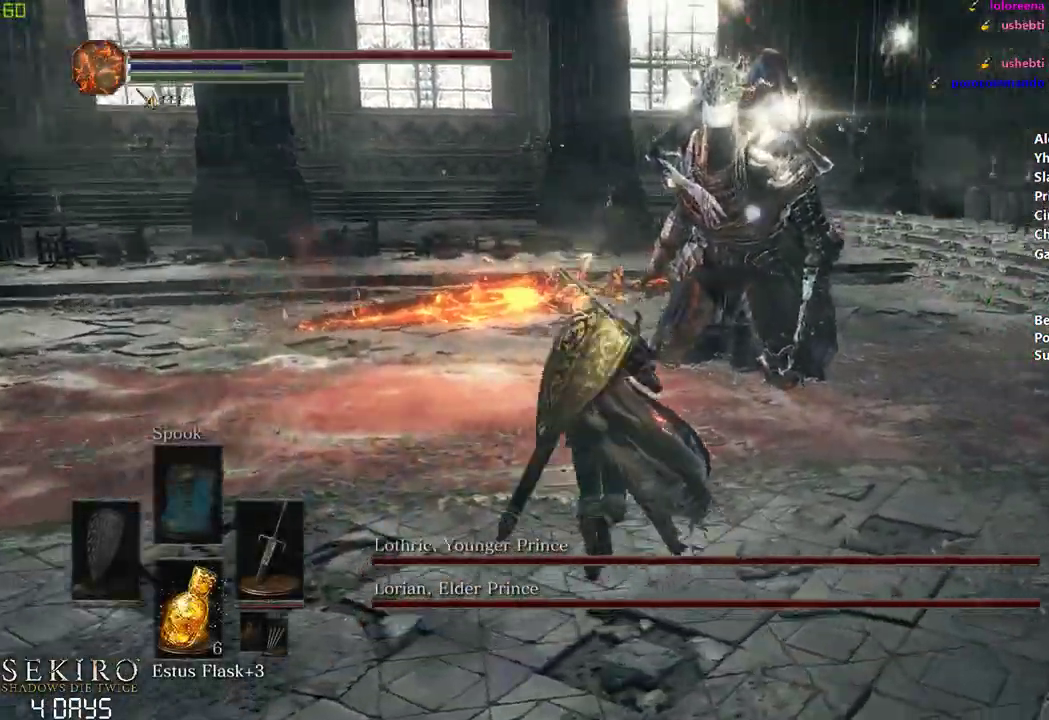
{"dt_ms": 500, "buttons": ["B"], "left_stick": "down-left", "right_stick": "center", "events": [[17, "R3", "up"], [167, "left_stick", "down-left"], [283, "B", "down"]]}
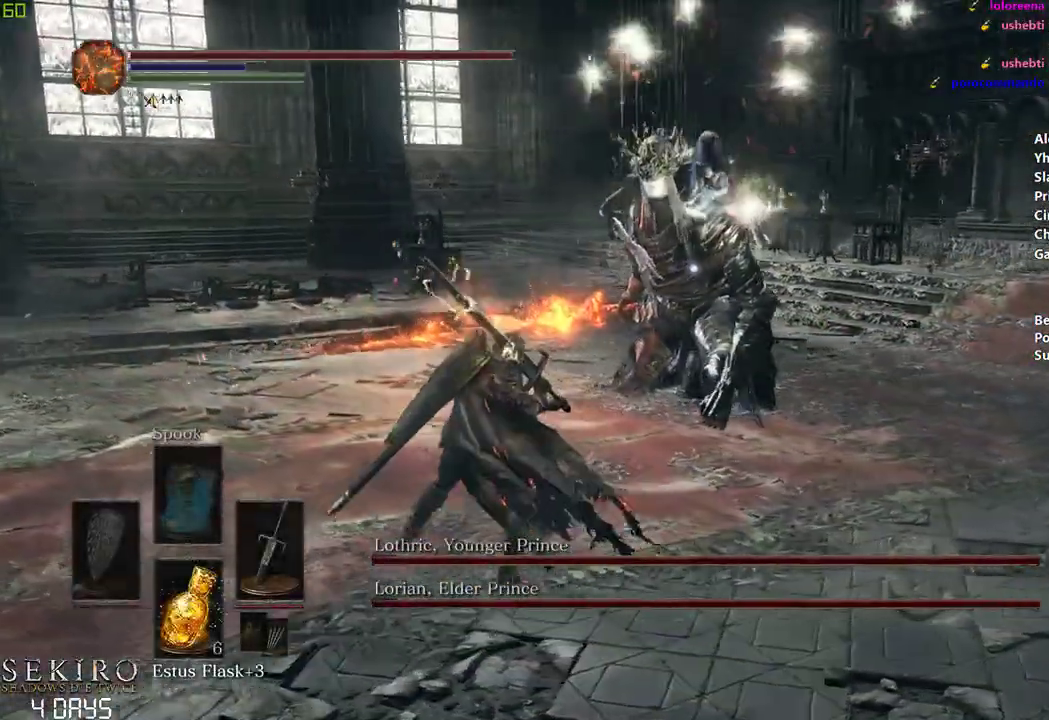
{"dt_ms": 500, "buttons": ["B"], "left_stick": "down-left", "right_stick": "center", "events": []}
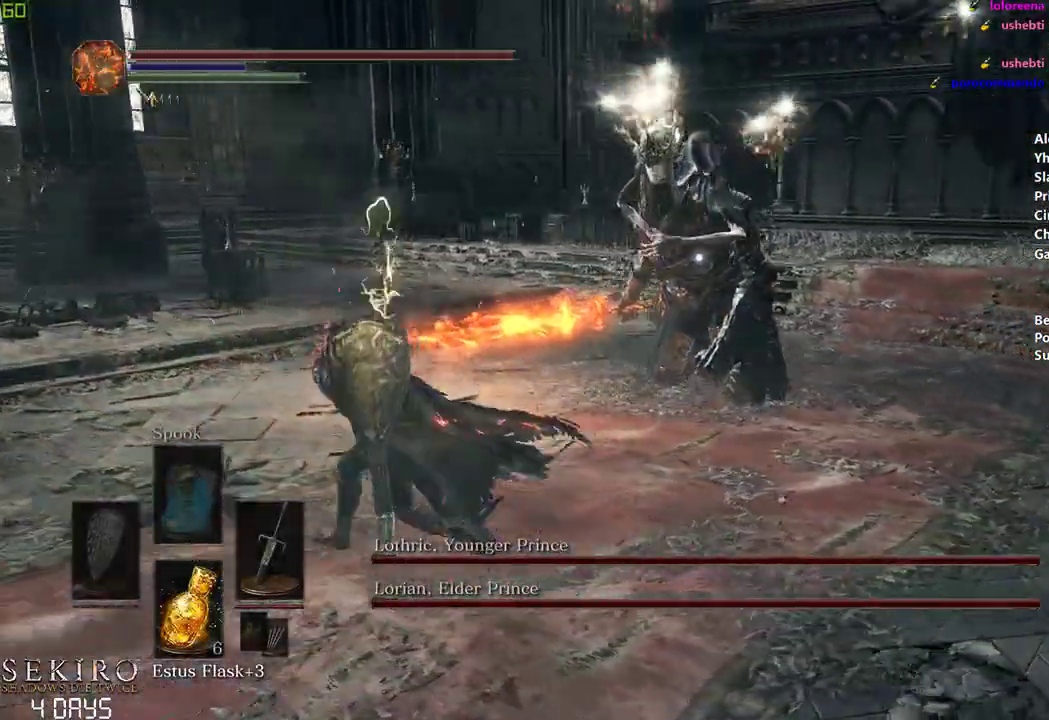
{"dt_ms": 500, "buttons": ["B"], "left_stick": "down-left", "right_stick": "center", "events": []}
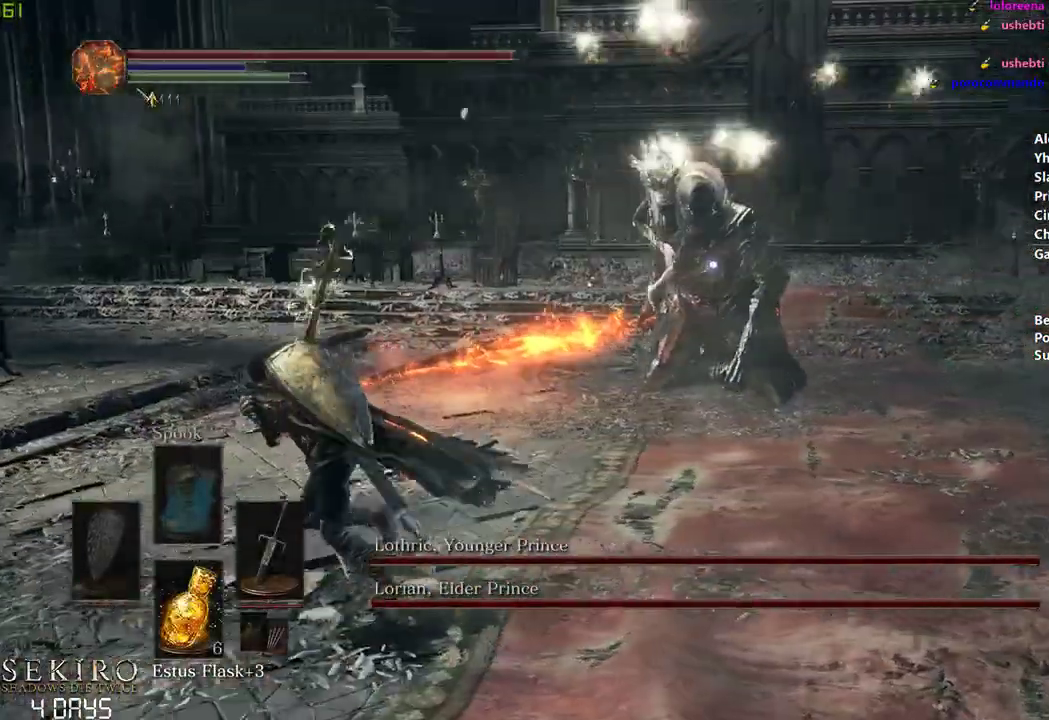
{"dt_ms": 500, "buttons": ["B"], "left_stick": "down", "right_stick": "center", "events": [[333, "left_stick", "down"]]}
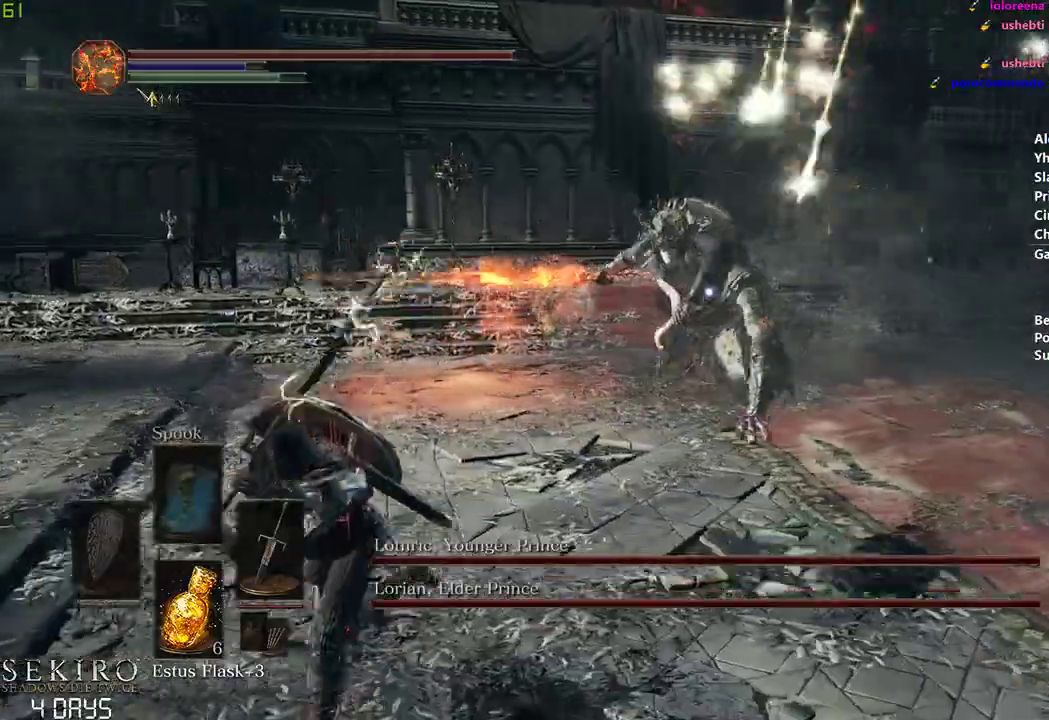
{"dt_ms": 500, "buttons": ["B"], "left_stick": "down-right", "right_stick": "center", "events": [[317, "left_stick", "down-right"]]}
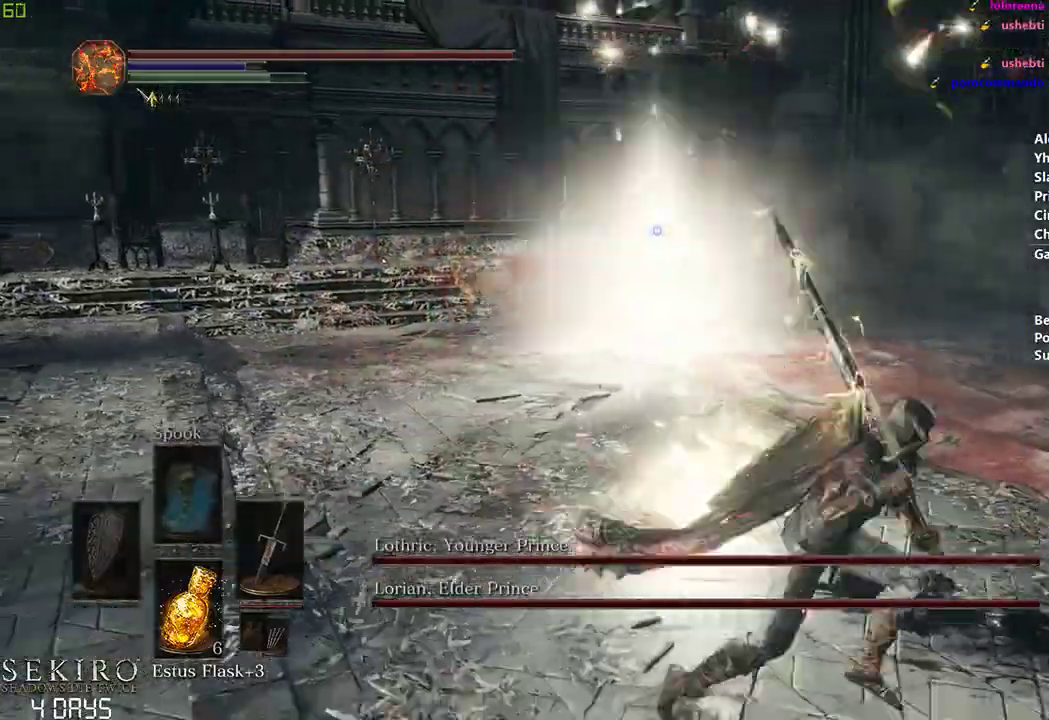
{"dt_ms": 500, "buttons": [], "left_stick": "center", "right_stick": "center", "events": [[317, "B", "up"], [433, "left_stick", "center"]]}
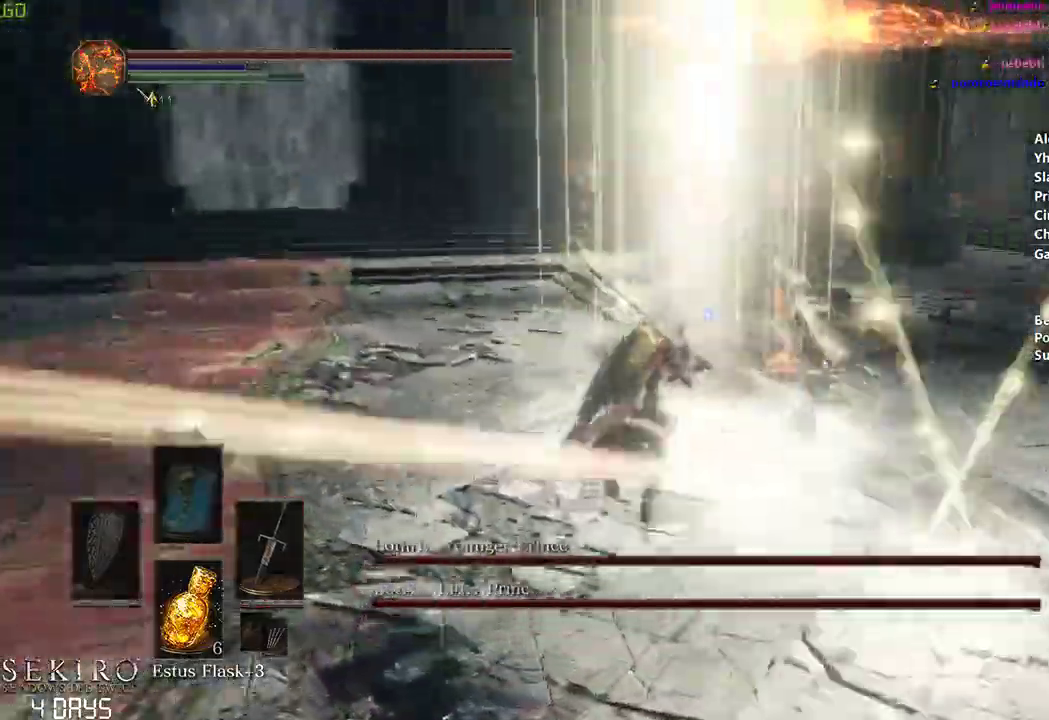
{"dt_ms": 500, "buttons": [], "left_stick": "down-left", "right_stick": "center", "events": [[67, "left_stick", "left"], [150, "B", "down"], [183, "left_stick", "down-left"], [200, "B", "up"]]}
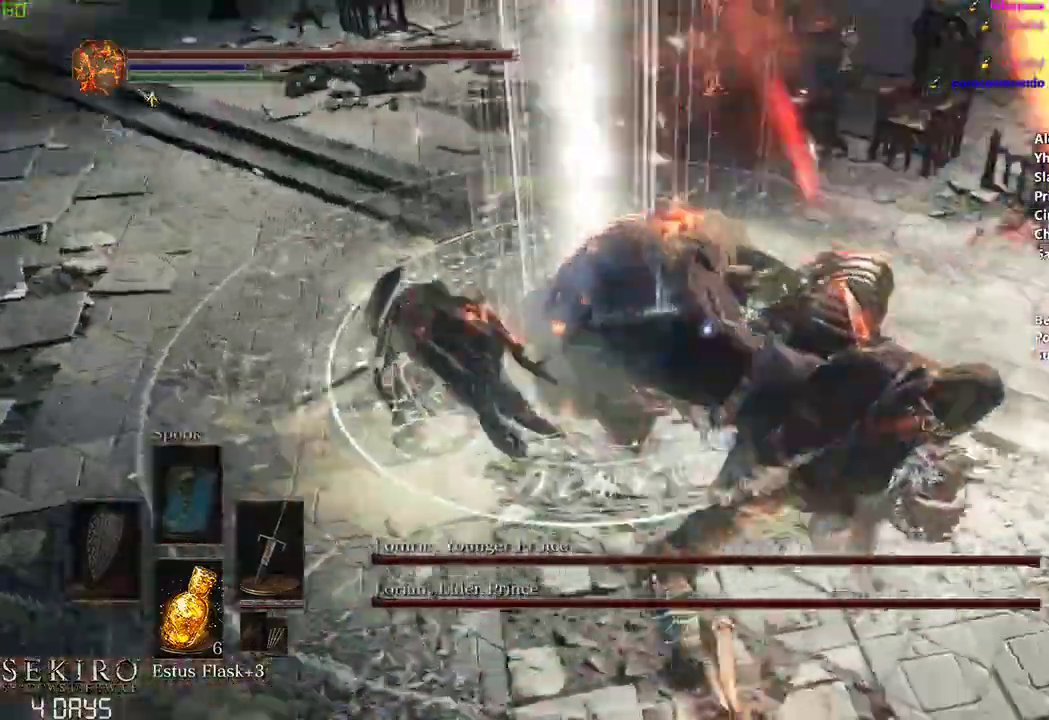
{"dt_ms": 500, "buttons": ["B"], "left_stick": "down-right", "right_stick": "center", "events": [[250, "left_stick", "down"], [483, "B", "down"], [500, "left_stick", "down-right"]]}
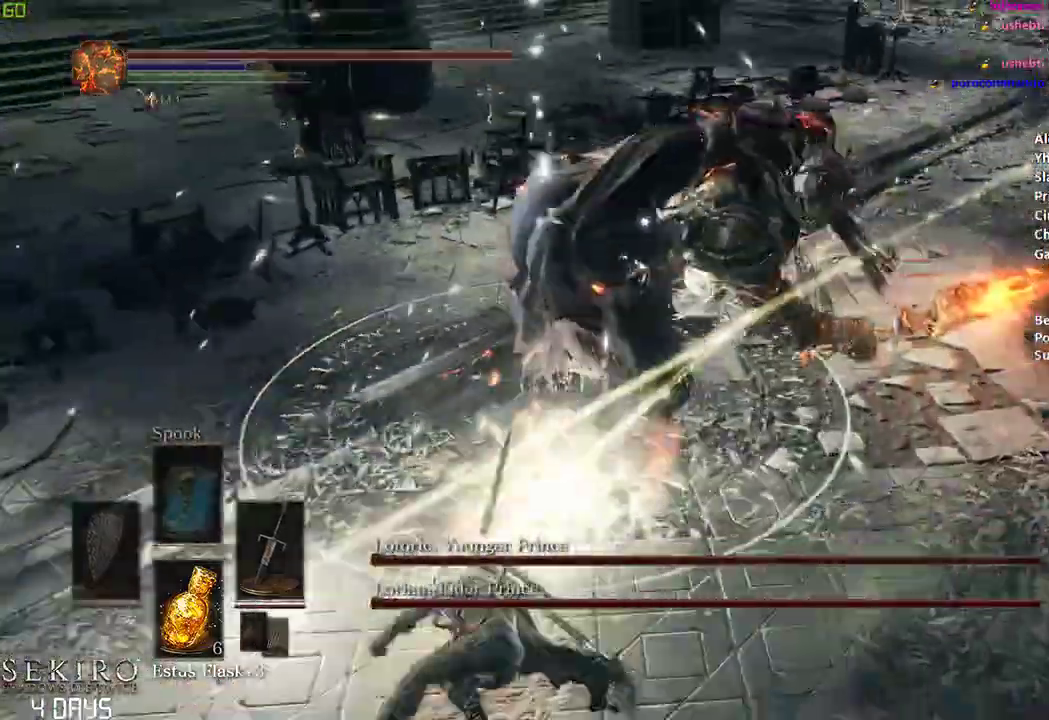
{"dt_ms": 500, "buttons": [], "left_stick": "down-right", "right_stick": "center", "events": [[150, "B", "up"]]}
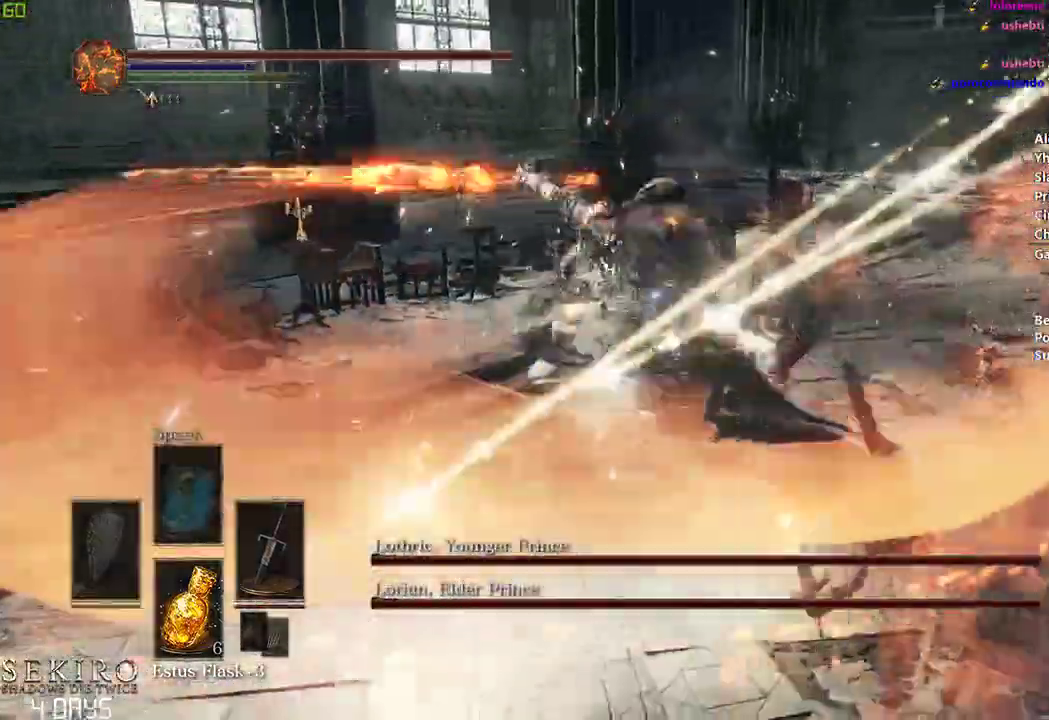
{"dt_ms": 500, "buttons": ["B"], "left_stick": "down-right", "right_stick": "center", "events": [[200, "B", "down"]]}
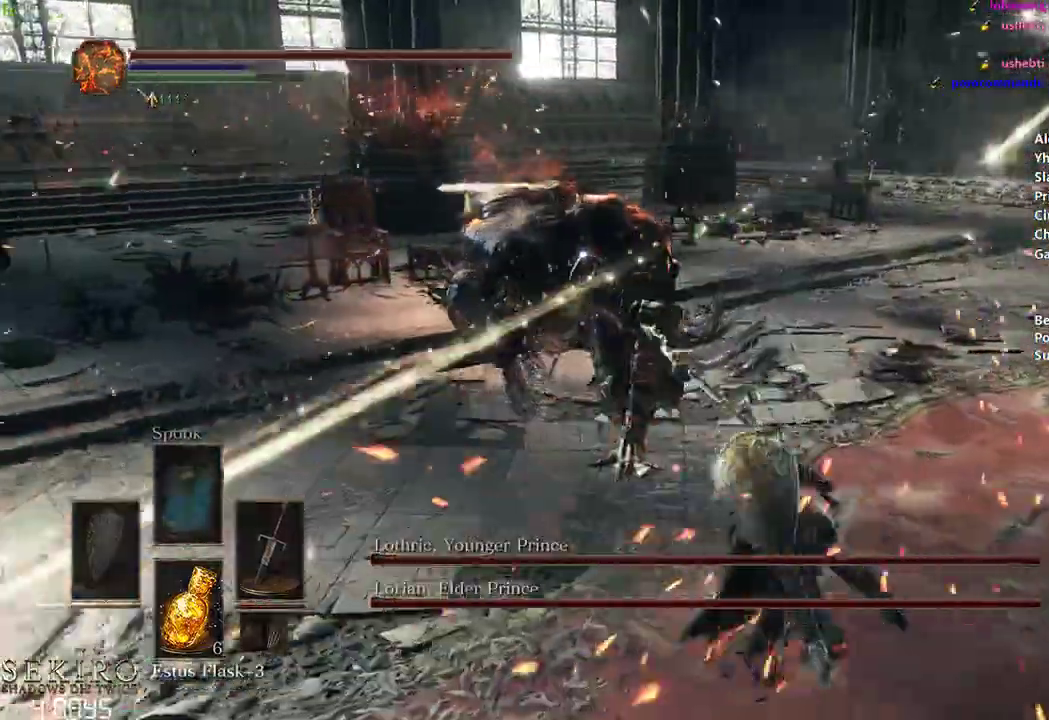
{"dt_ms": 500, "buttons": ["B"], "left_stick": "down-right", "right_stick": "center", "events": []}
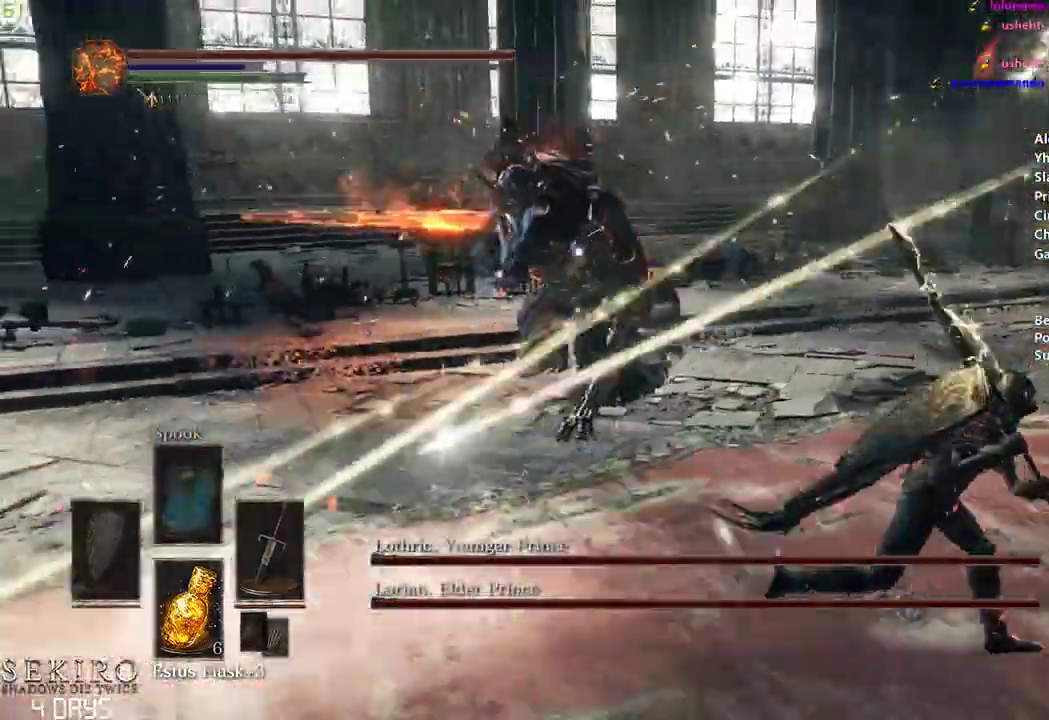
{"dt_ms": 500, "buttons": ["B"], "left_stick": "down-right", "right_stick": "center", "events": []}
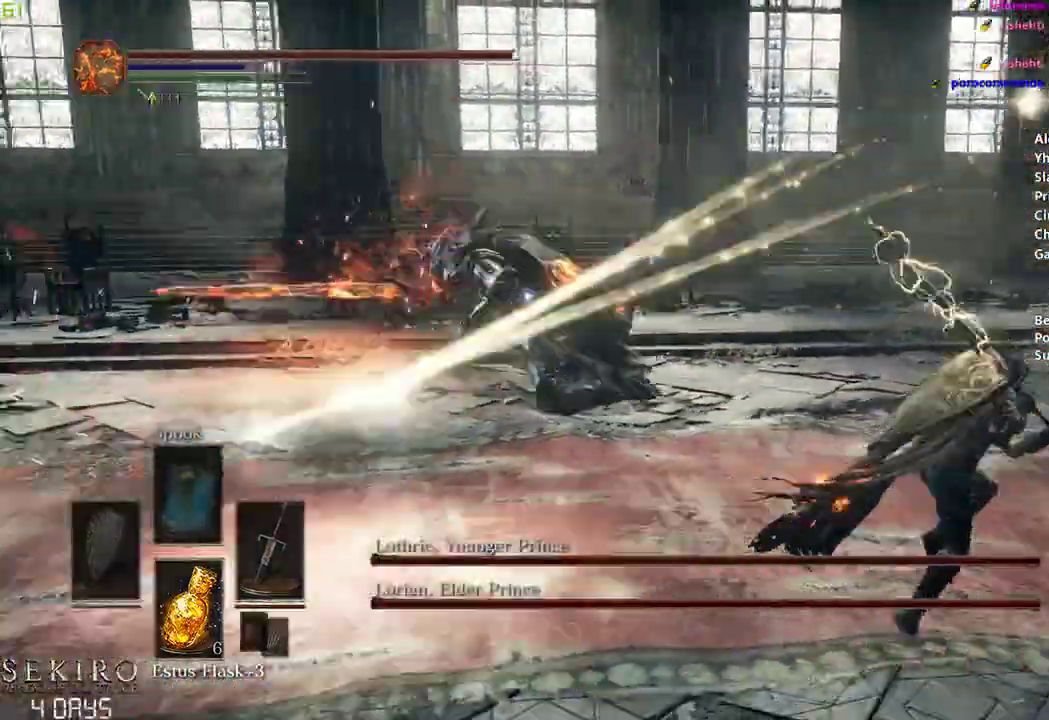
{"dt_ms": 500, "buttons": [], "left_stick": "left", "right_stick": "center", "events": [[17, "left_stick", "right"], [117, "left_stick", "center"], [167, "B", "up"], [350, "B", "down"], [350, "left_stick", "left"], [483, "B", "up"]]}
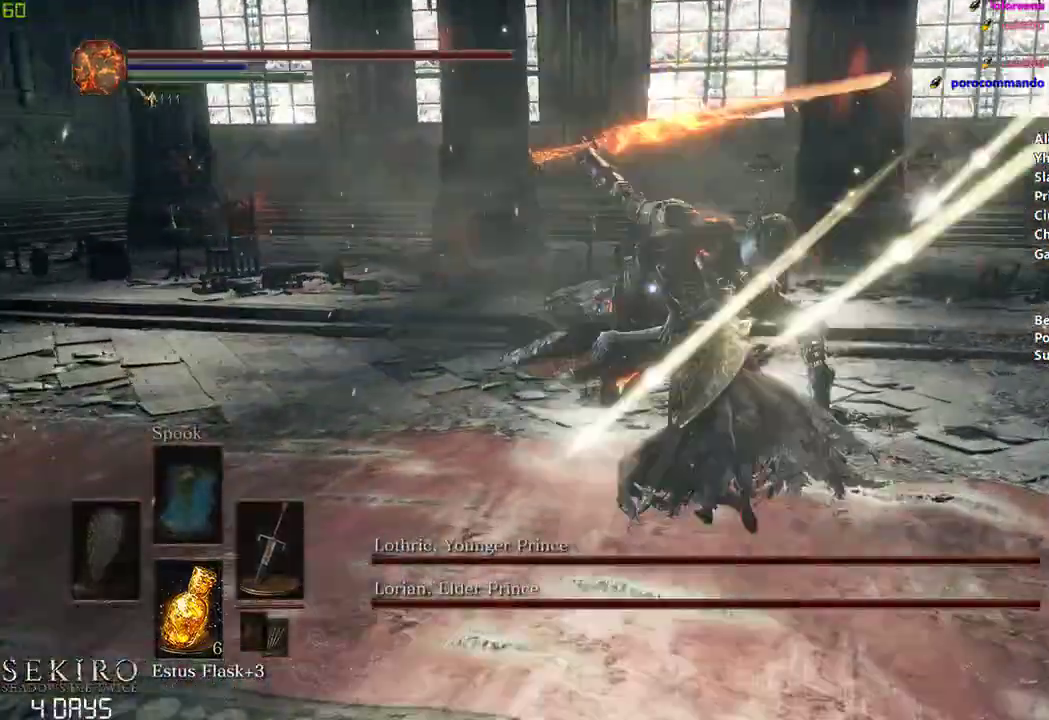
{"dt_ms": 500, "buttons": [], "left_stick": "down", "right_stick": "center", "events": [[300, "left_stick", "down"]]}